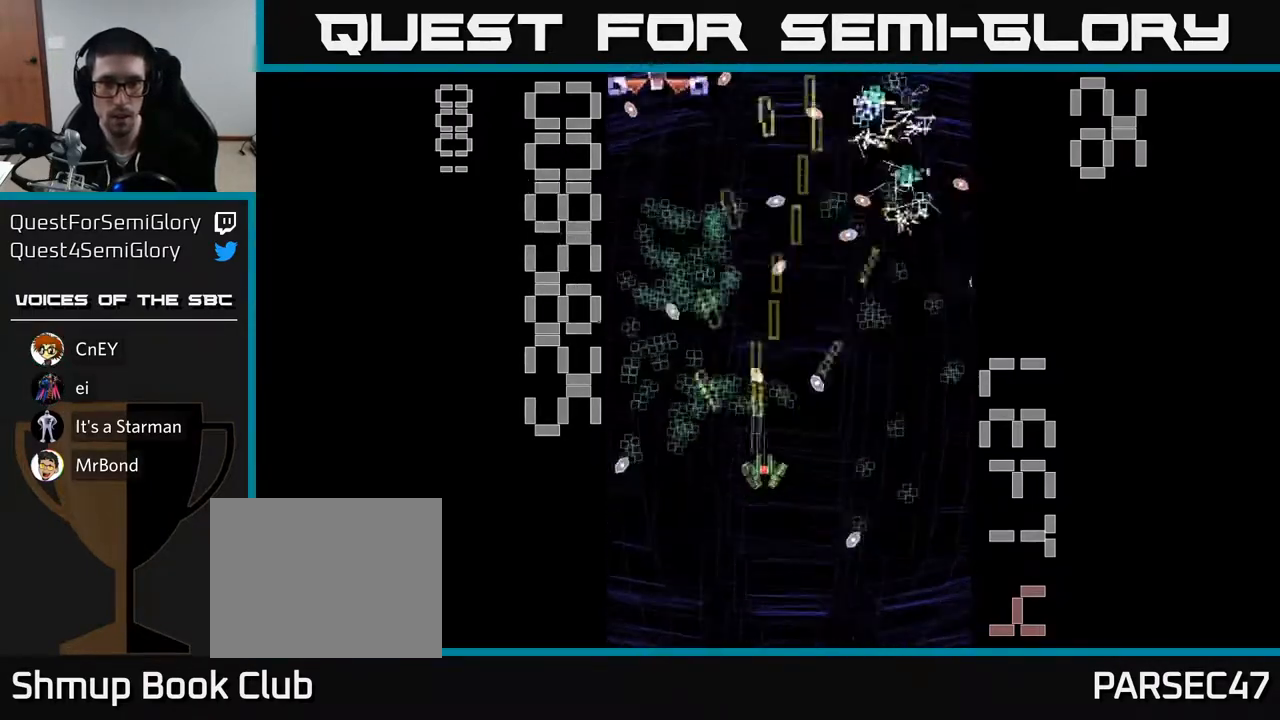
Gameplay with a controller (Xbox layout); each line is a JSON object with the inputs held at the frame after it. "events" lists button and stick changes between this image and that frame as [ms after this image, input, new state], when the widget could be followed in between. Not read: L3 R3 right_stick.
{"buttons": ["X", "R2", "DPAD_LEFT"], "left_stick": "center", "events": [[267, "DPAD_DOWN", "up"], [433, "DPAD_RIGHT", "up"], [450, "DPAD_LEFT", "down"]]}
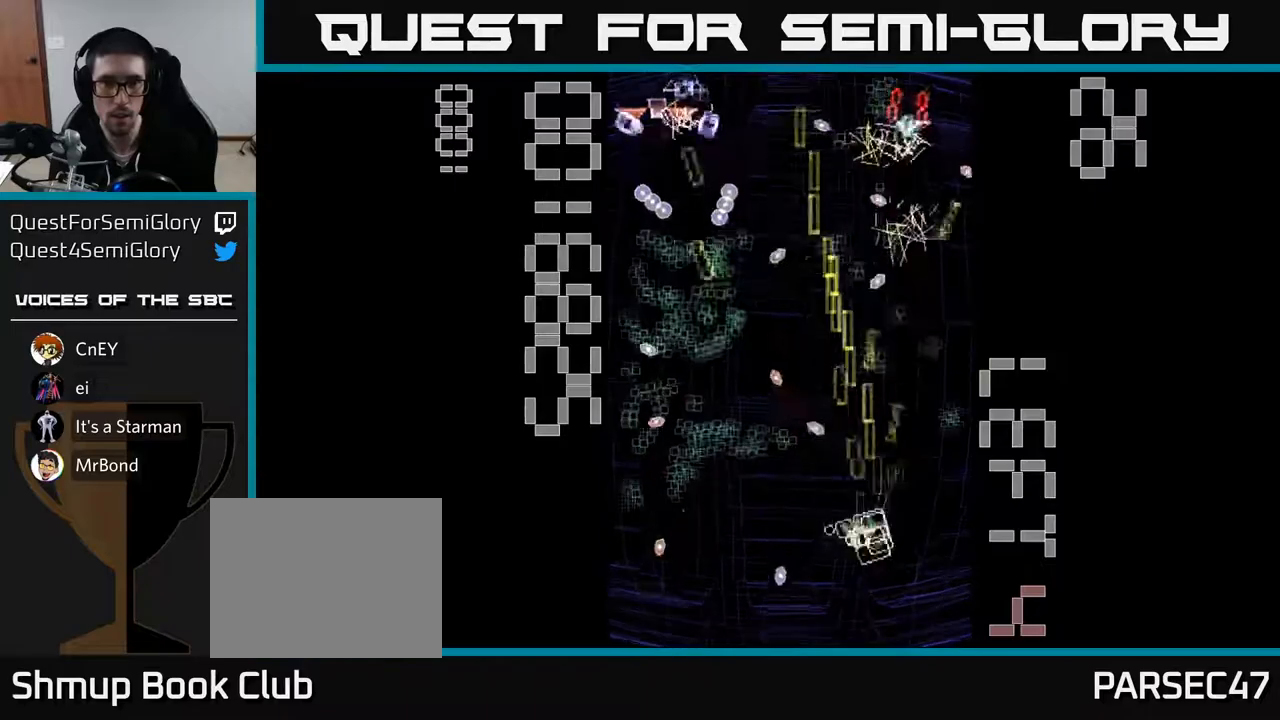
{"buttons": ["X", "R2", "DPAD_LEFT"], "left_stick": "center", "events": [[83, "DPAD_LEFT", "up"], [100, "DPAD_RIGHT", "down"], [183, "DPAD_RIGHT", "up"], [183, "DPAD_UP", "down"], [217, "DPAD_LEFT", "down"], [283, "DPAD_UP", "up"]]}
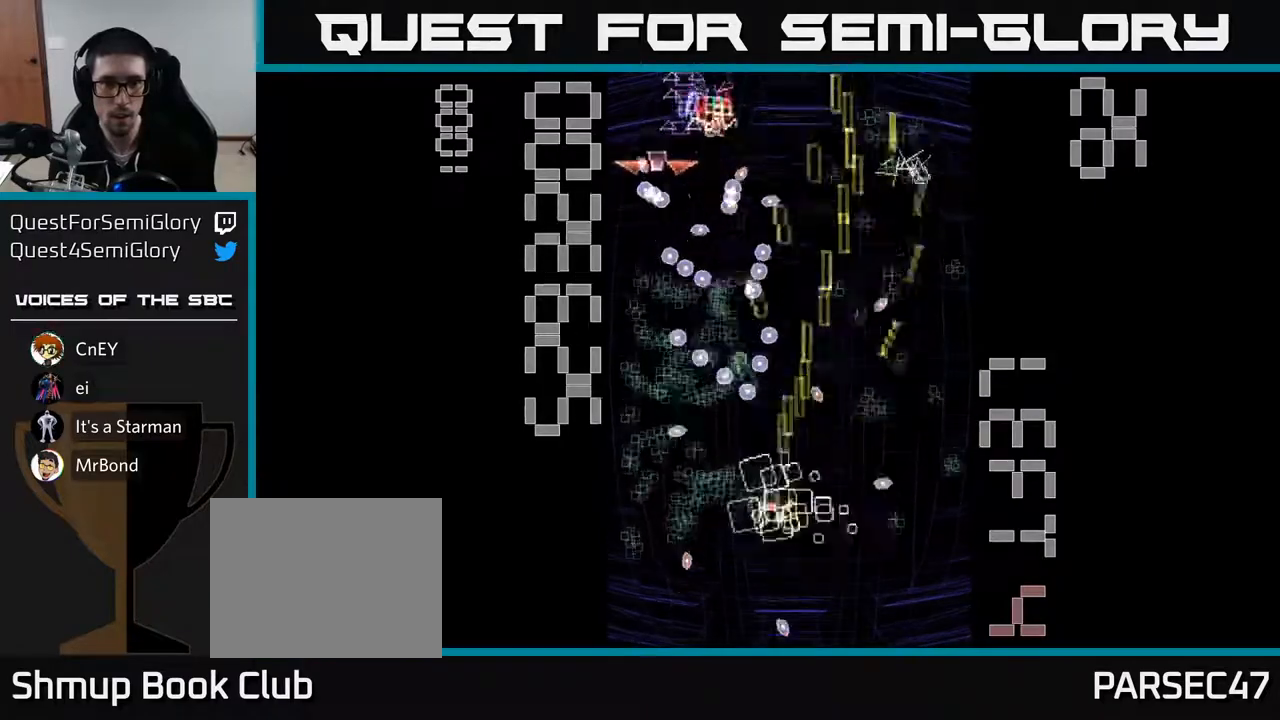
{"buttons": ["R2", "DPAD_UP"], "left_stick": "center", "events": [[33, "DPAD_DOWN", "down"], [283, "X", "up"], [400, "DPAD_LEFT", "up"], [450, "DPAD_DOWN", "up"], [483, "DPAD_UP", "down"]]}
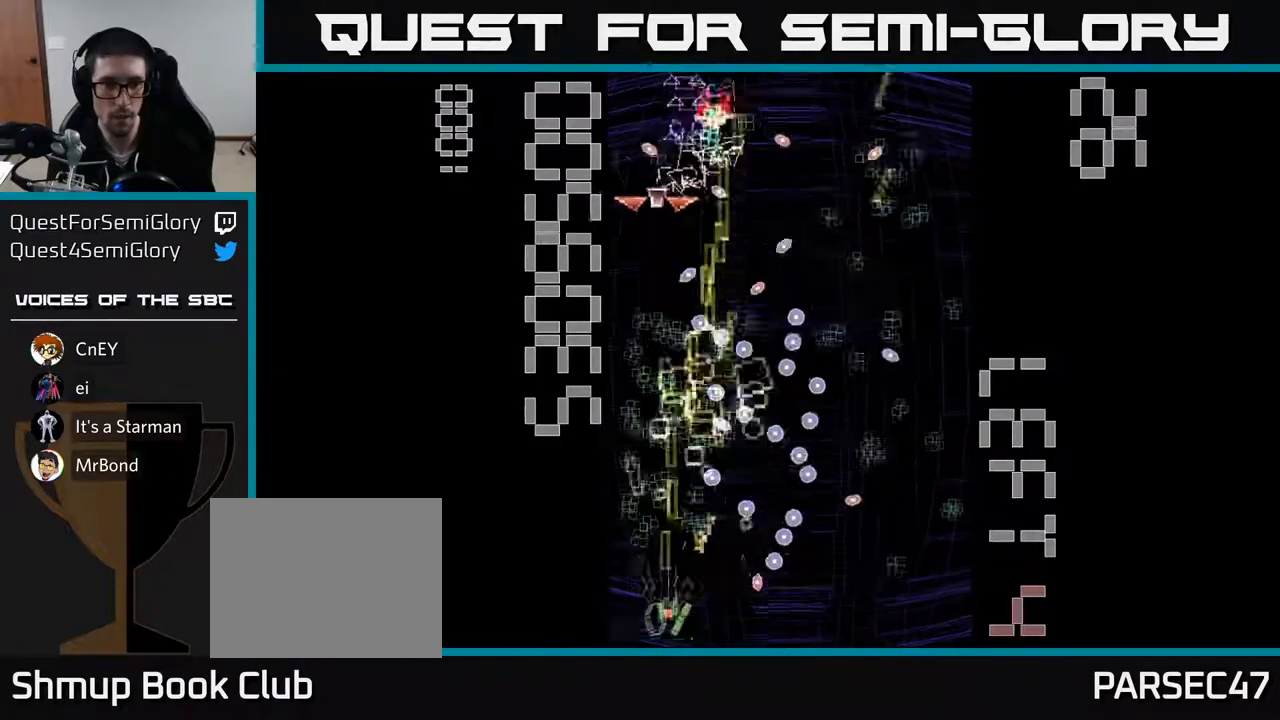
{"buttons": ["R2", "DPAD_UP"], "left_stick": "center", "events": [[67, "DPAD_LEFT", "down"], [133, "DPAD_UP", "up"], [200, "DPAD_LEFT", "up"], [483, "DPAD_UP", "down"]]}
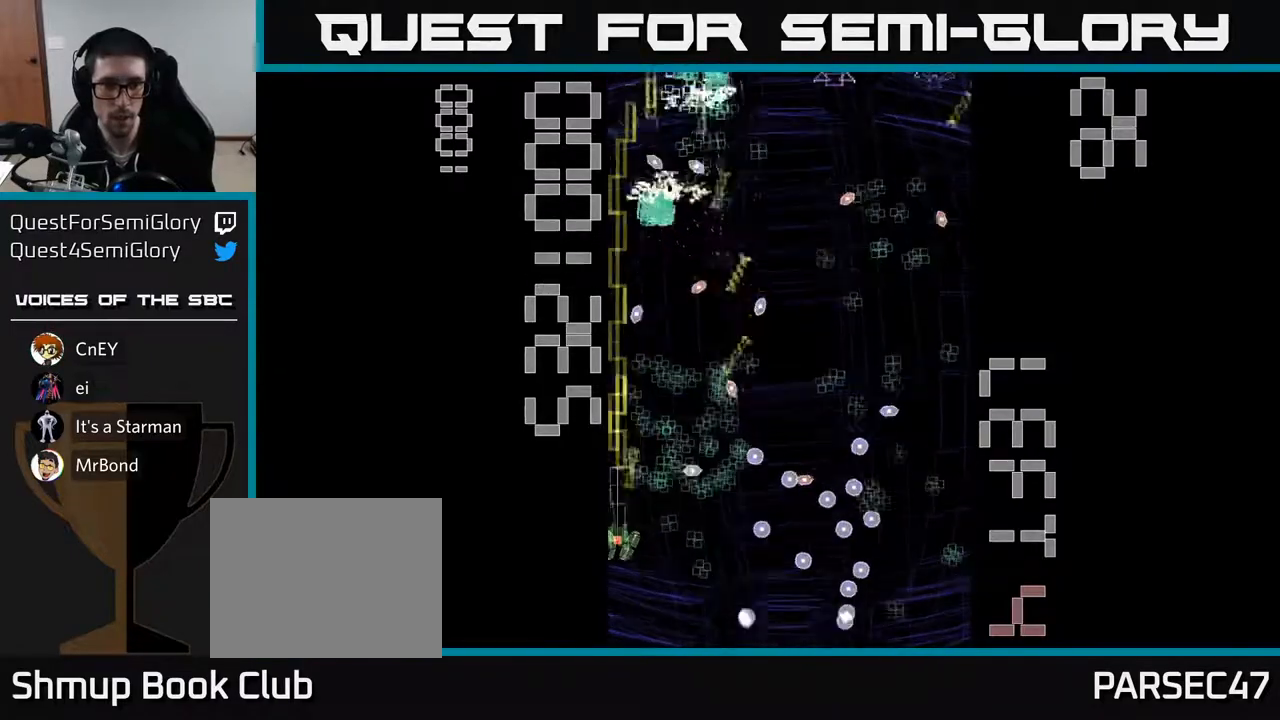
{"buttons": ["R2", "DPAD_UP"], "left_stick": "center"}
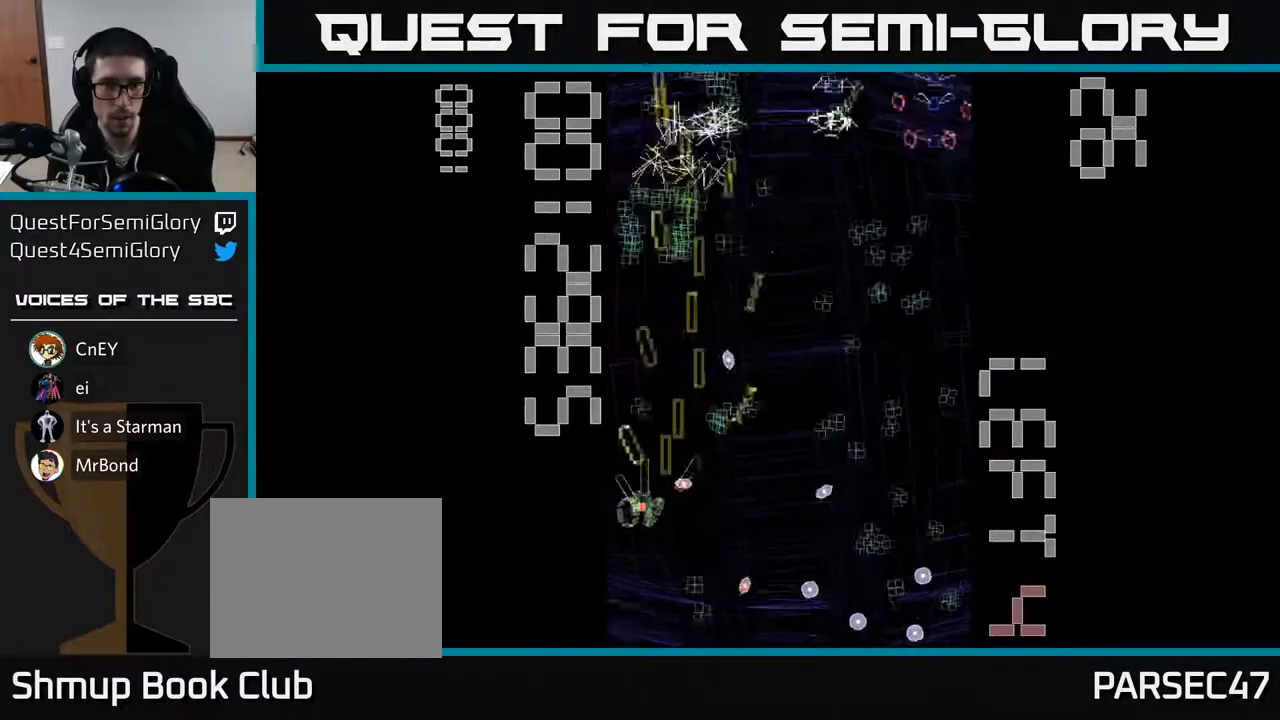
{"buttons": ["R2", "DPAD_RIGHT"], "left_stick": "center", "events": [[83, "DPAD_RIGHT", "down"], [83, "DPAD_UP", "up"], [217, "DPAD_DOWN", "down"], [250, "DPAD_RIGHT", "up"], [333, "DPAD_LEFT", "down"], [417, "DPAD_DOWN", "up"], [450, "DPAD_LEFT", "up"], [483, "DPAD_RIGHT", "down"]]}
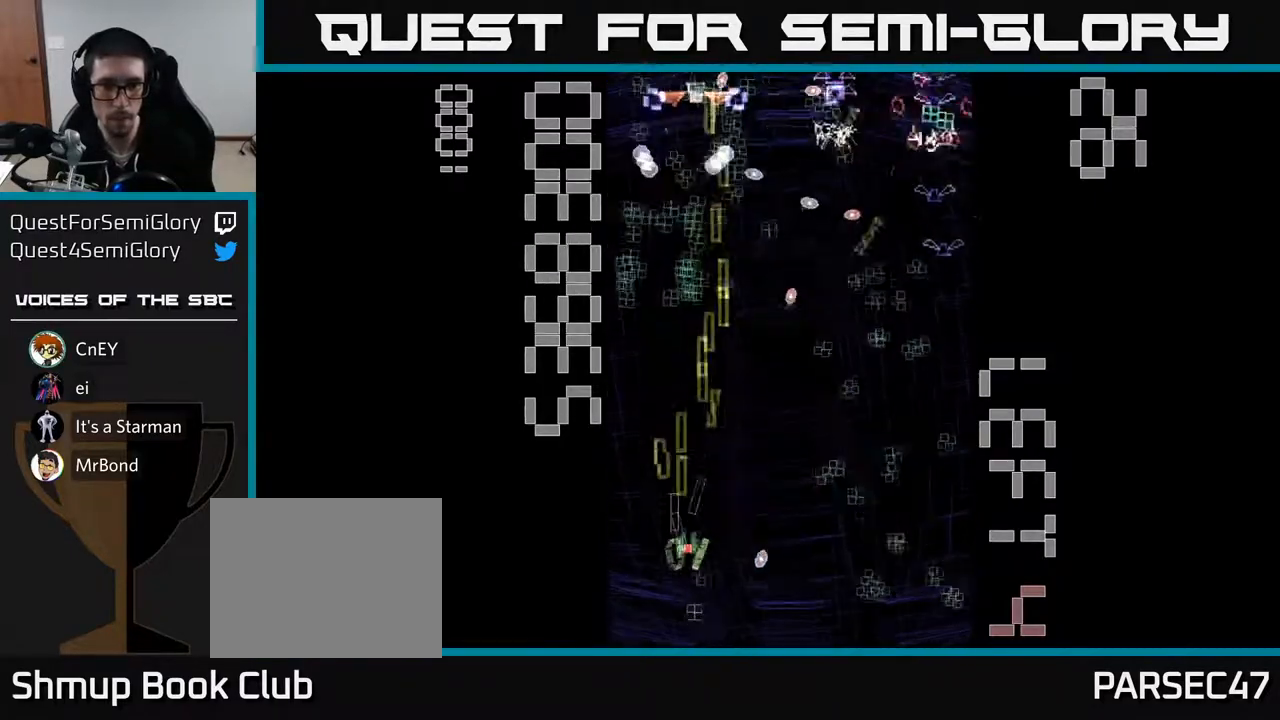
{"buttons": ["R2", "DPAD_DOWN"], "left_stick": "center", "events": [[117, "DPAD_UP", "down"], [200, "DPAD_UP", "up"], [267, "DPAD_DOWN", "down"], [367, "DPAD_DOWN", "up"], [467, "DPAD_DOWN", "down"], [467, "DPAD_RIGHT", "up"]]}
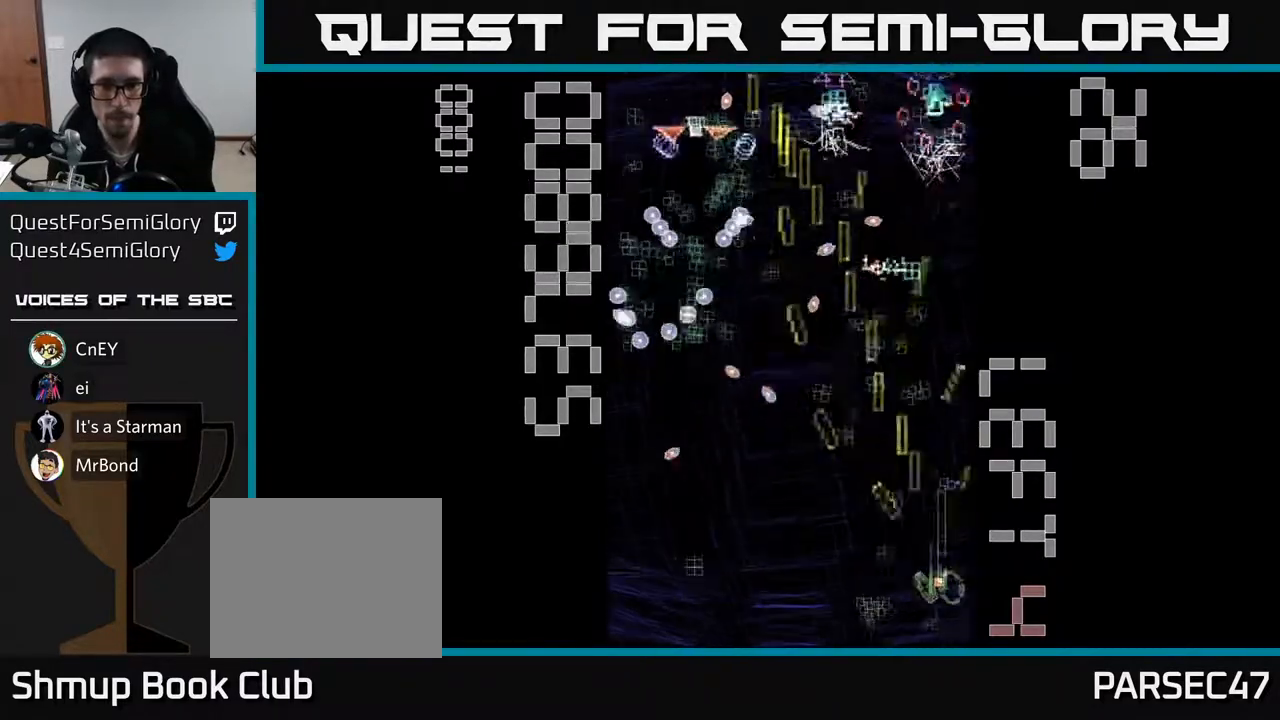
{"buttons": ["R2"], "left_stick": "center", "events": [[50, "DPAD_LEFT", "down"], [83, "DPAD_DOWN", "up"], [133, "DPAD_UP", "down"], [167, "DPAD_LEFT", "up"], [500, "DPAD_UP", "up"]]}
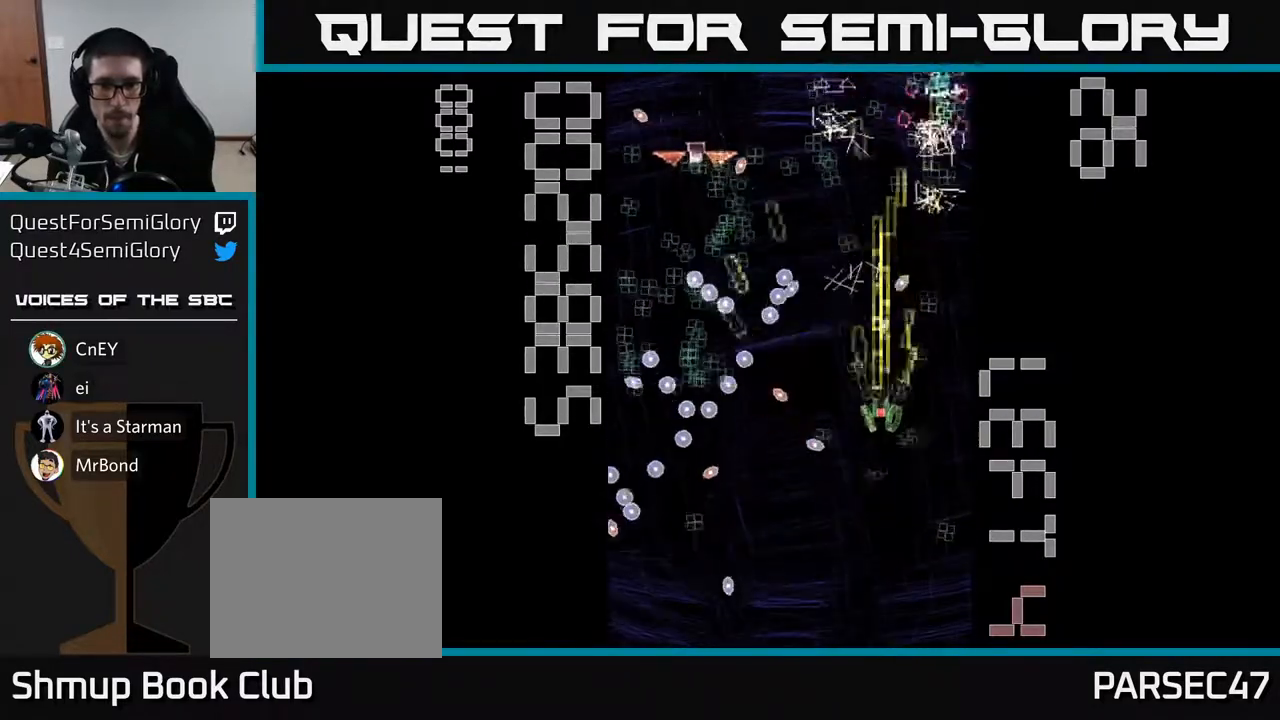
{"buttons": ["X", "R2", "DPAD_UP", "DPAD_LEFT"], "left_stick": "center", "events": [[33, "DPAD_DOWN", "down"], [167, "DPAD_RIGHT", "down"], [233, "DPAD_DOWN", "up"], [333, "DPAD_RIGHT", "up"], [367, "DPAD_LEFT", "down"], [367, "DPAD_UP", "down"], [367, "X", "down"]]}
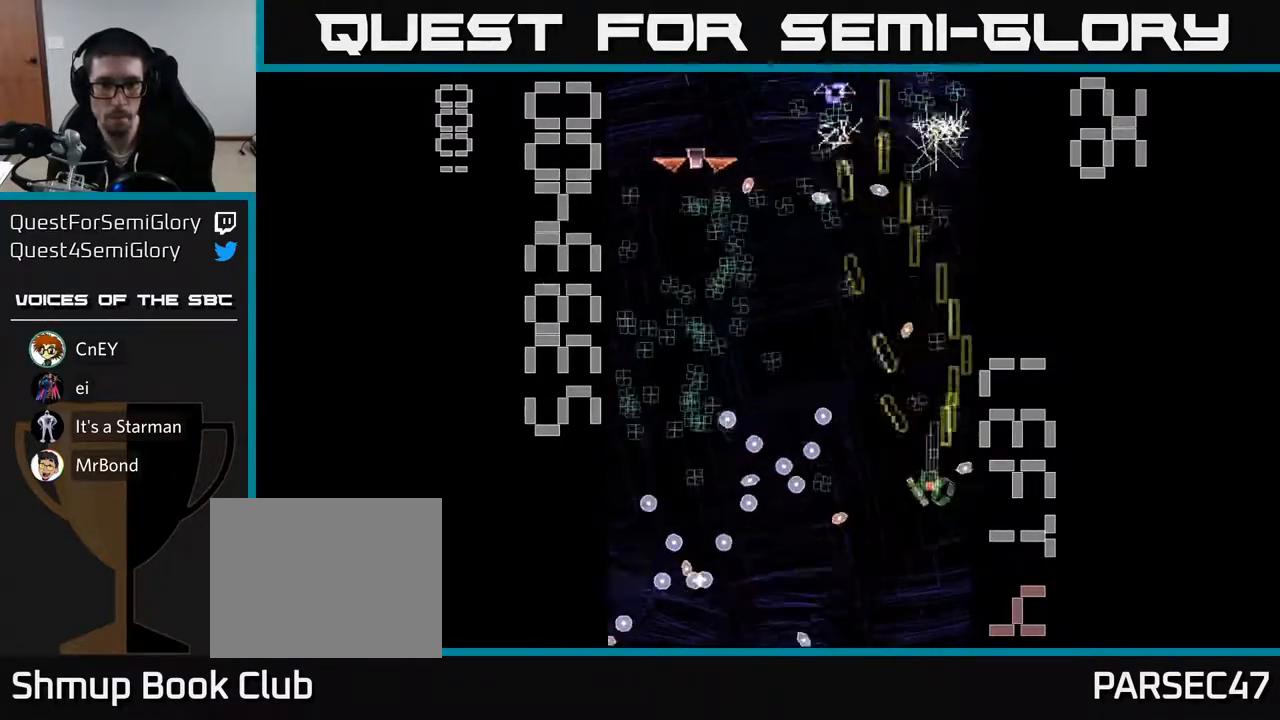
{"buttons": ["X", "R2", "DPAD_LEFT"], "left_stick": "center", "events": [[50, "DPAD_UP", "up"], [133, "DPAD_UP", "down"], [283, "DPAD_UP", "up"]]}
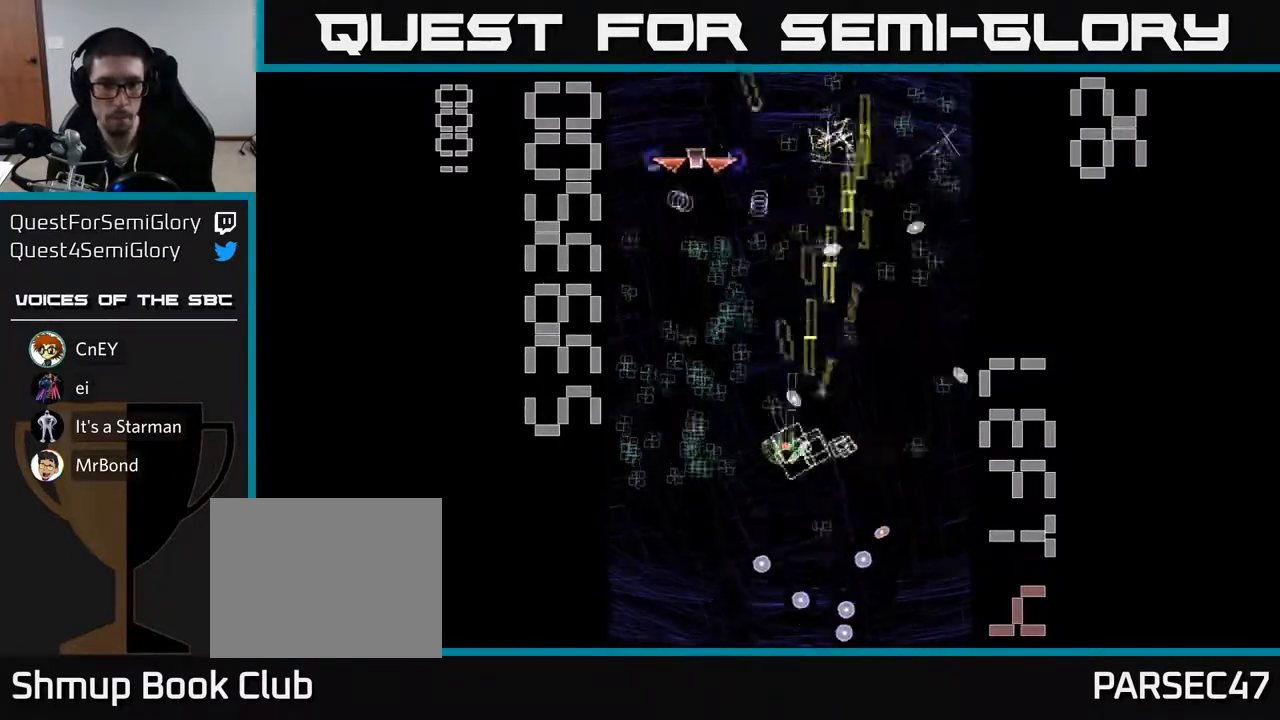
{"buttons": ["R2", "DPAD_DOWN"], "left_stick": "center", "events": [[217, "DPAD_UP", "down"], [267, "X", "up"], [350, "DPAD_LEFT", "up"], [433, "DPAD_UP", "up"], [467, "DPAD_DOWN", "down"]]}
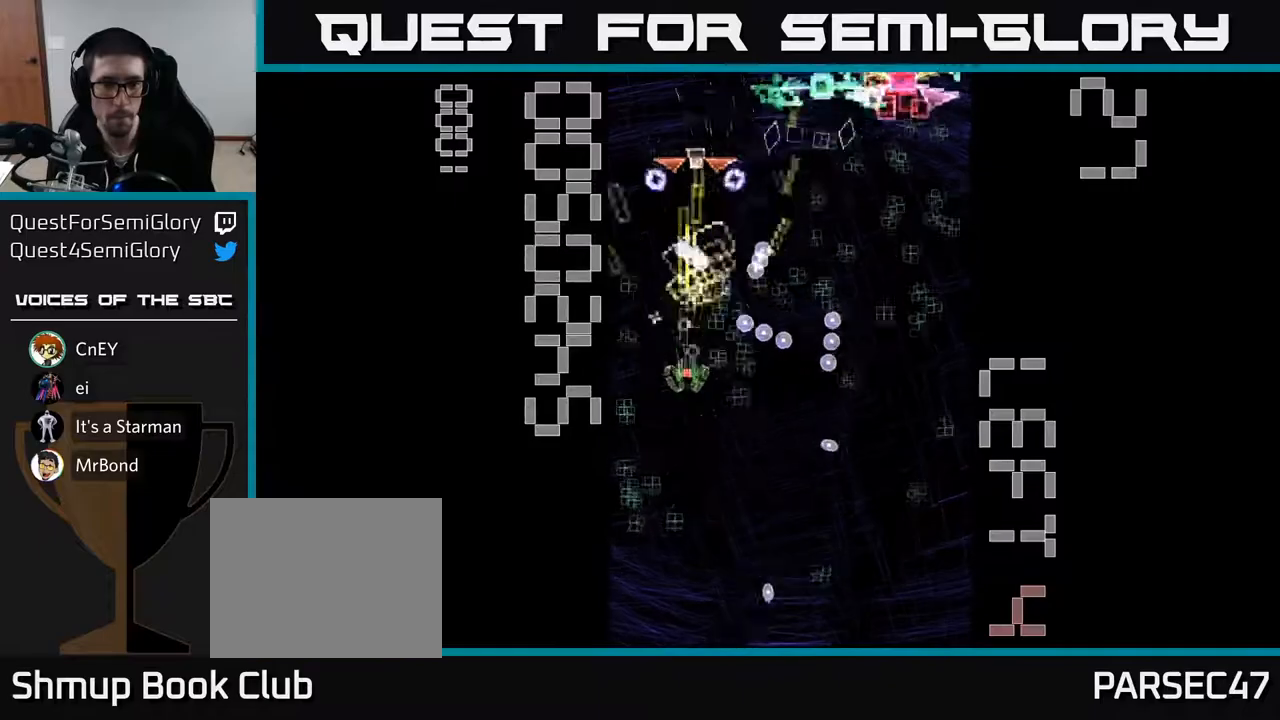
{"buttons": ["R2", "DPAD_UP"], "left_stick": "center", "events": [[267, "DPAD_LEFT", "down"], [317, "DPAD_DOWN", "up"], [433, "DPAD_UP", "down"], [467, "DPAD_LEFT", "up"]]}
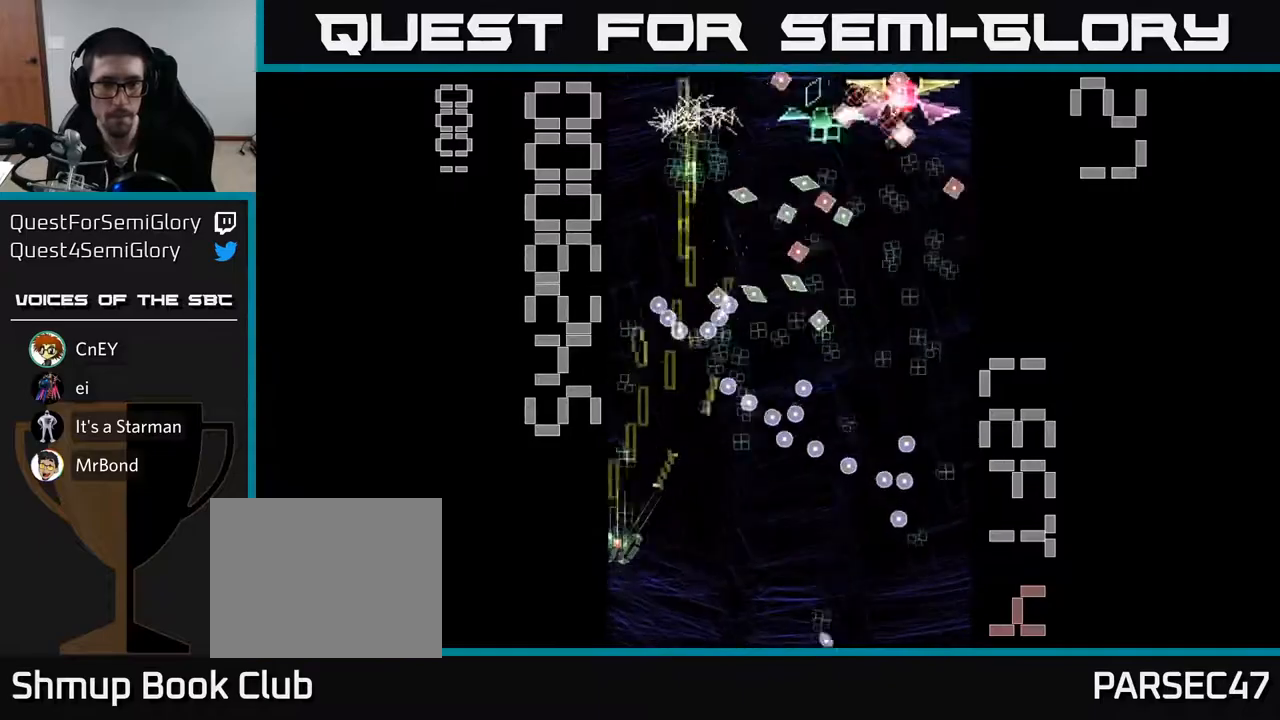
{"buttons": ["R2", "DPAD_UP"], "left_stick": "center", "events": [[283, "DPAD_RIGHT", "down"], [283, "DPAD_UP", "up"], [350, "DPAD_RIGHT", "up"], [367, "DPAD_UP", "down"], [433, "DPAD_LEFT", "down"], [500, "DPAD_LEFT", "up"]]}
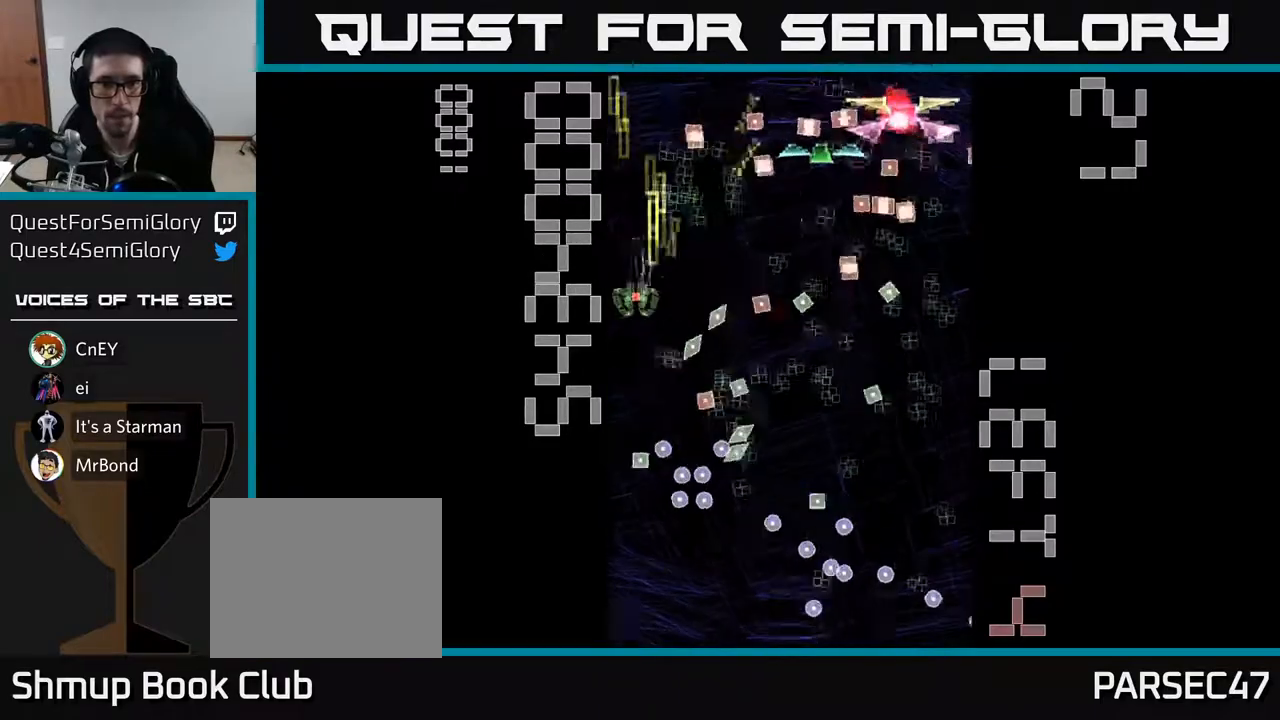
{"buttons": ["X", "R2", "DPAD_DOWN"], "left_stick": "center", "events": [[17, "DPAD_UP", "up"], [67, "DPAD_DOWN", "down"], [67, "DPAD_RIGHT", "down"], [100, "DPAD_DOWN", "up"], [267, "DPAD_DOWN", "down"], [267, "X", "down"], [317, "DPAD_RIGHT", "up"]]}
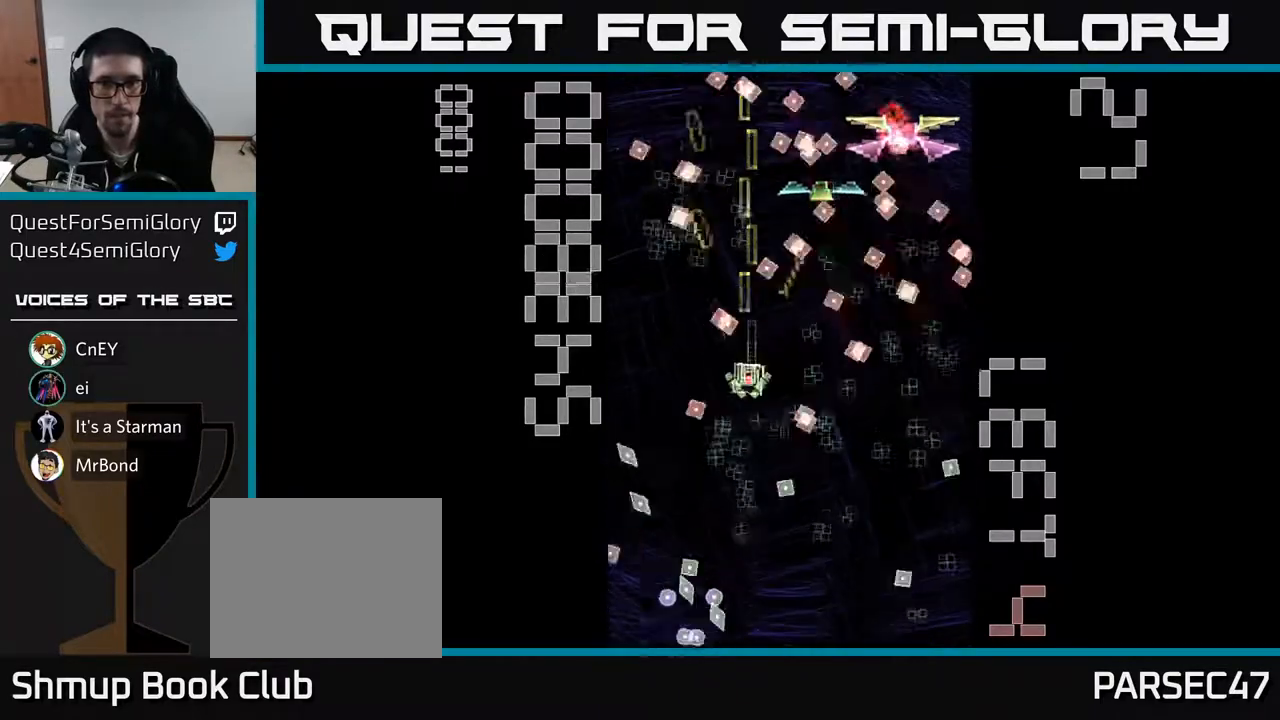
{"buttons": ["X", "R2", "DPAD_UP"], "left_stick": "center", "events": [[17, "DPAD_RIGHT", "down"], [100, "DPAD_DOWN", "up"], [100, "DPAD_RIGHT", "up"], [483, "DPAD_UP", "down"]]}
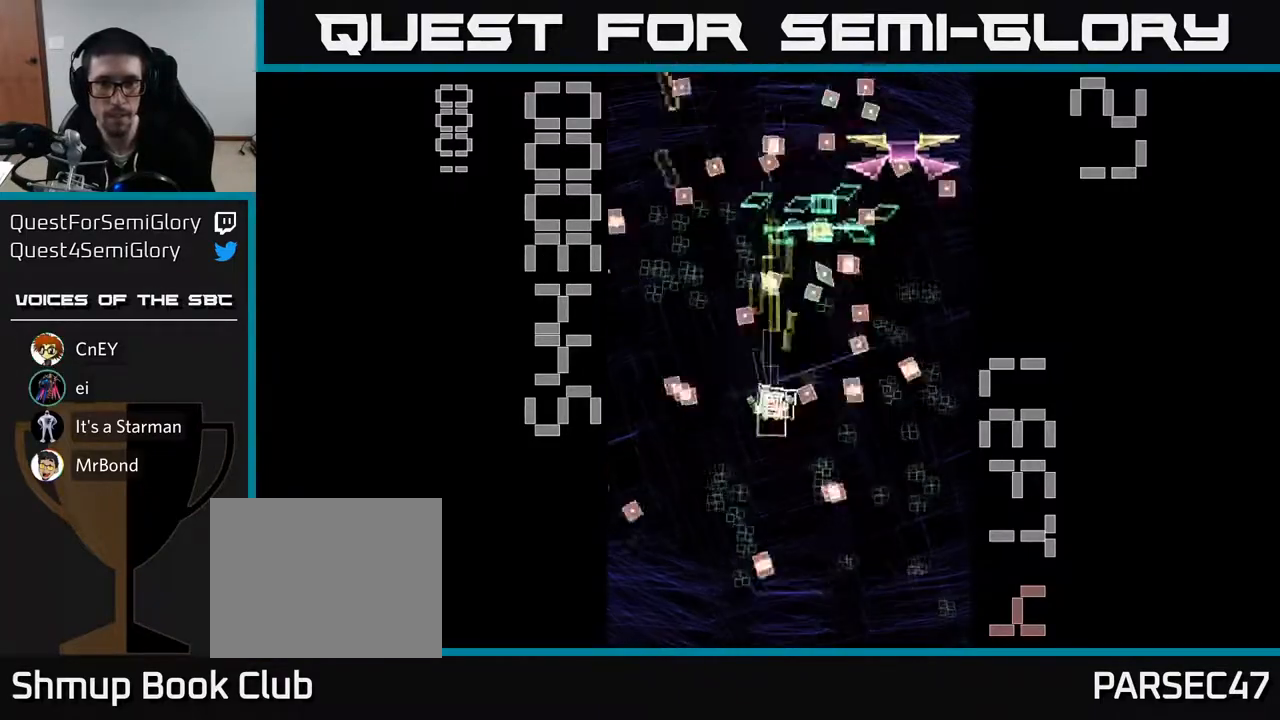
{"buttons": ["R2", "DPAD_DOWN", "DPAD_RIGHT"], "left_stick": "center", "events": [[83, "DPAD_UP", "up"], [117, "DPAD_RIGHT", "down"], [217, "DPAD_DOWN", "down"], [350, "X", "up"]]}
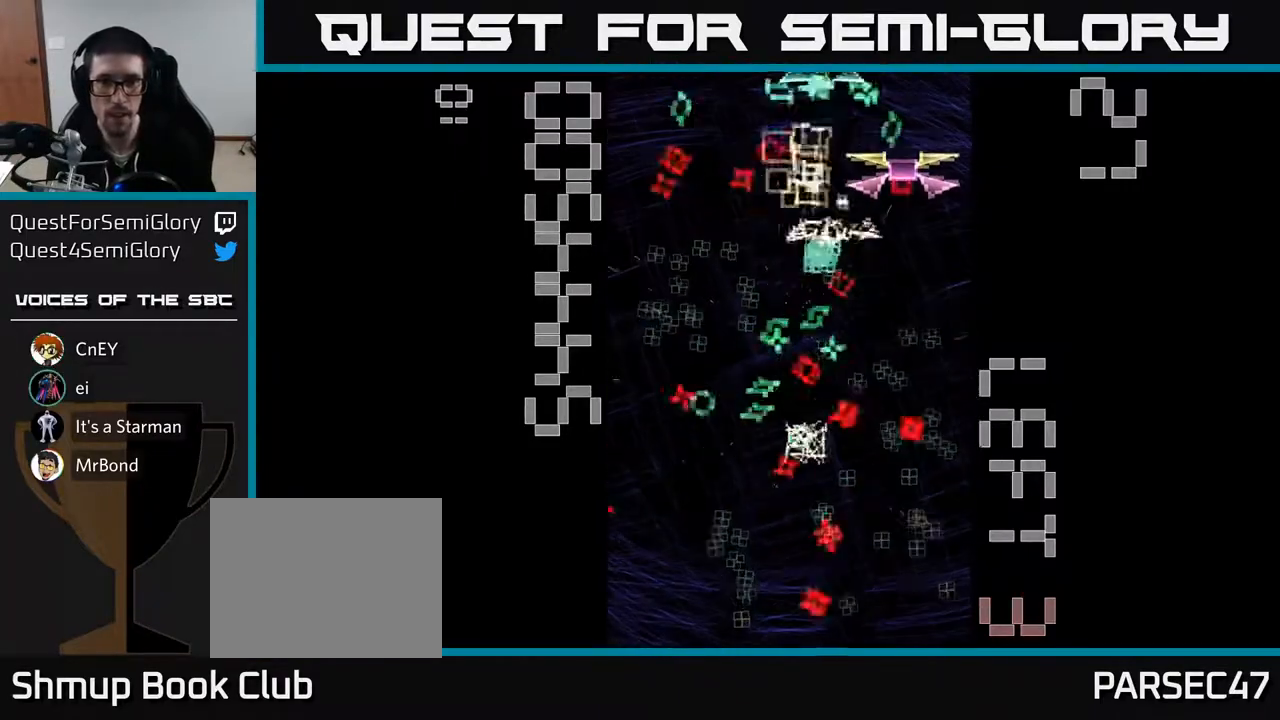
{"buttons": ["R2", "DPAD_RIGHT"], "left_stick": "center", "events": [[33, "DPAD_RIGHT", "up"], [67, "DPAD_DOWN", "up"], [233, "DPAD_RIGHT", "down"]]}
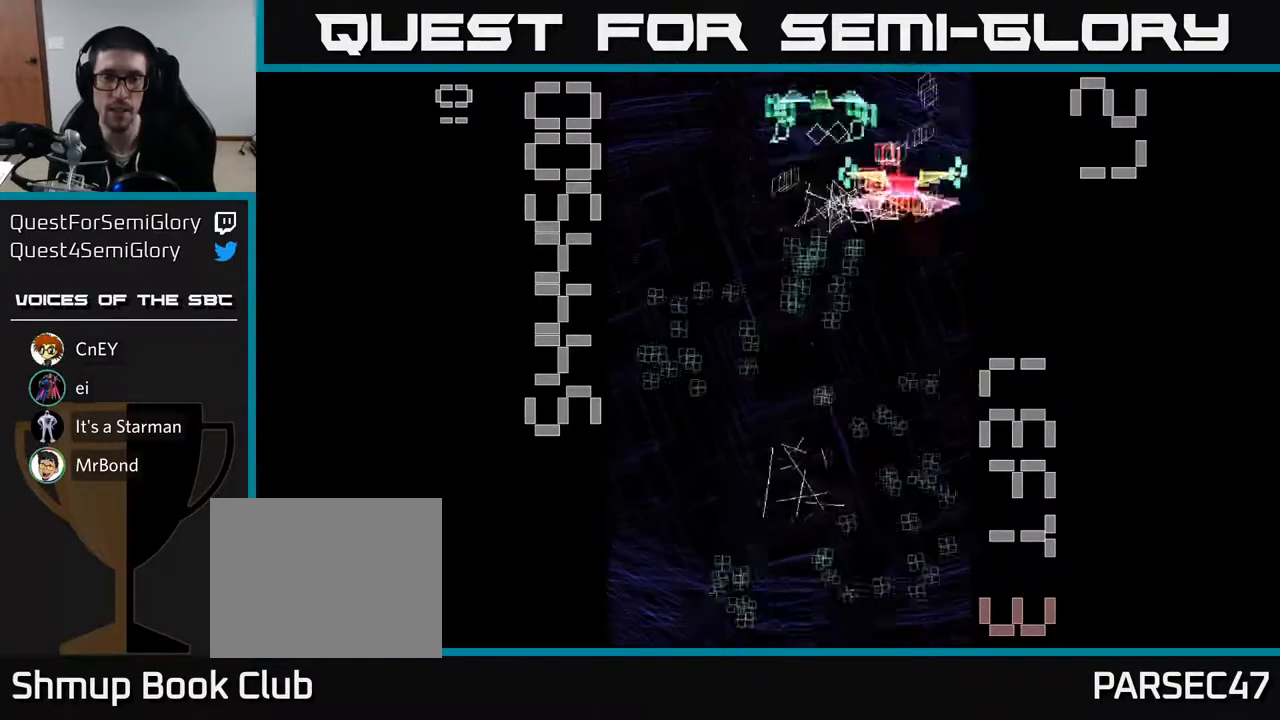
{"buttons": ["R2", "DPAD_UP"], "left_stick": "center", "events": [[233, "DPAD_RIGHT", "up"], [283, "DPAD_UP", "down"], [333, "DPAD_RIGHT", "down"], [400, "DPAD_RIGHT", "up"]]}
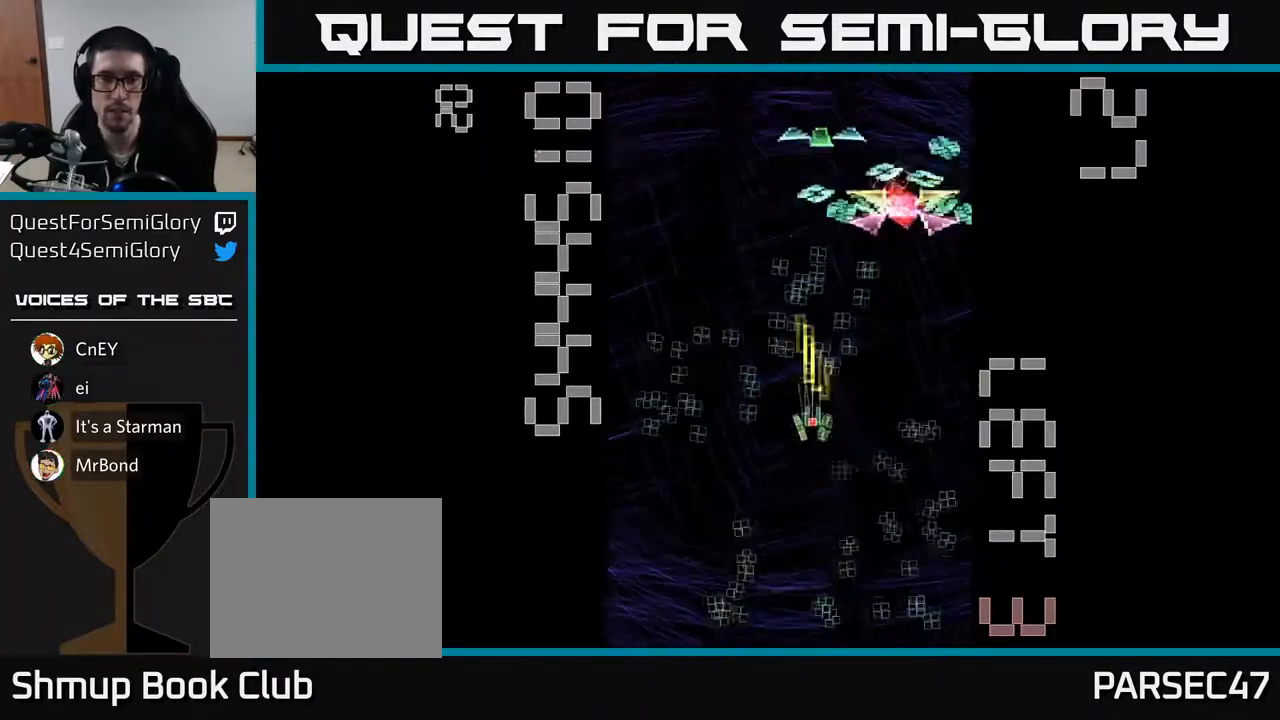
{"buttons": ["R2", "DPAD_DOWN"], "left_stick": "center", "events": [[200, "DPAD_UP", "up"], [217, "DPAD_RIGHT", "down"], [250, "DPAD_DOWN", "down"], [383, "DPAD_RIGHT", "up"]]}
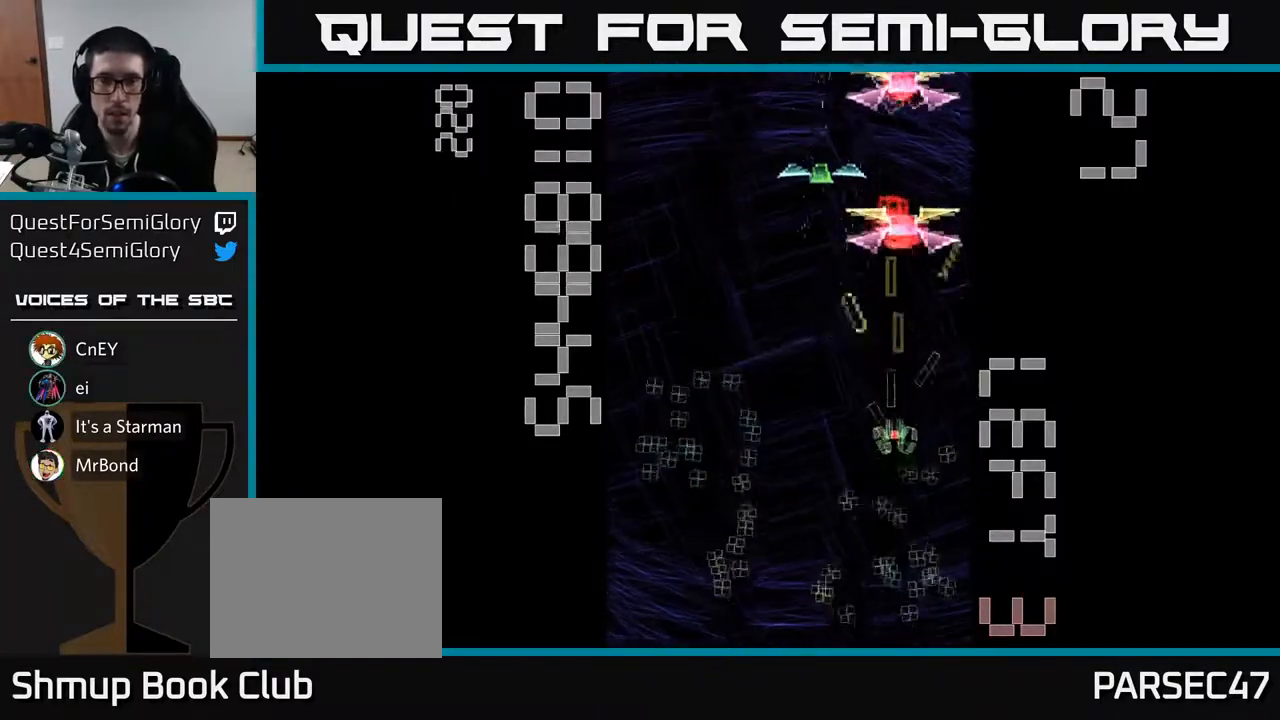
{"buttons": ["R2", "DPAD_UP"], "left_stick": "center", "events": [[67, "DPAD_RIGHT", "down"], [150, "DPAD_RIGHT", "up"], [250, "DPAD_LEFT", "down"], [283, "DPAD_DOWN", "up"], [400, "DPAD_UP", "down"], [467, "DPAD_LEFT", "up"]]}
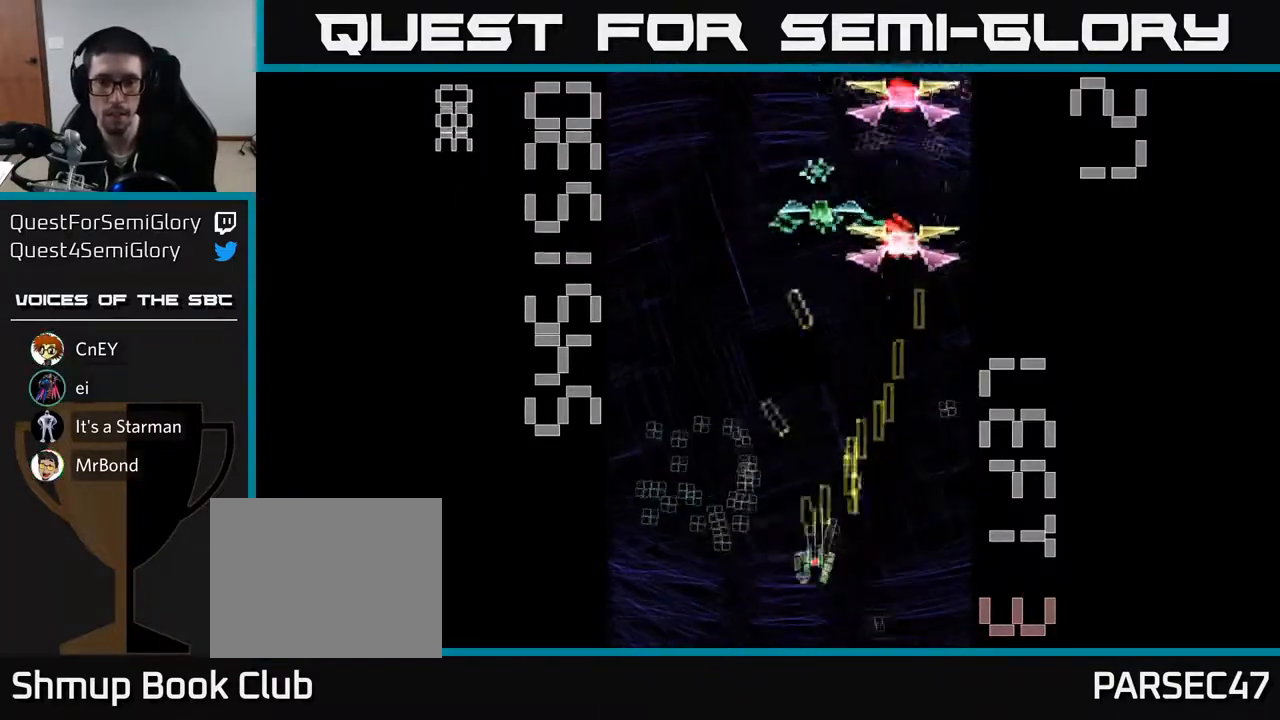
{"buttons": ["X", "R2", "DPAD_UP", "DPAD_RIGHT"], "left_stick": "center", "events": [[33, "X", "down"], [150, "DPAD_RIGHT", "down"]]}
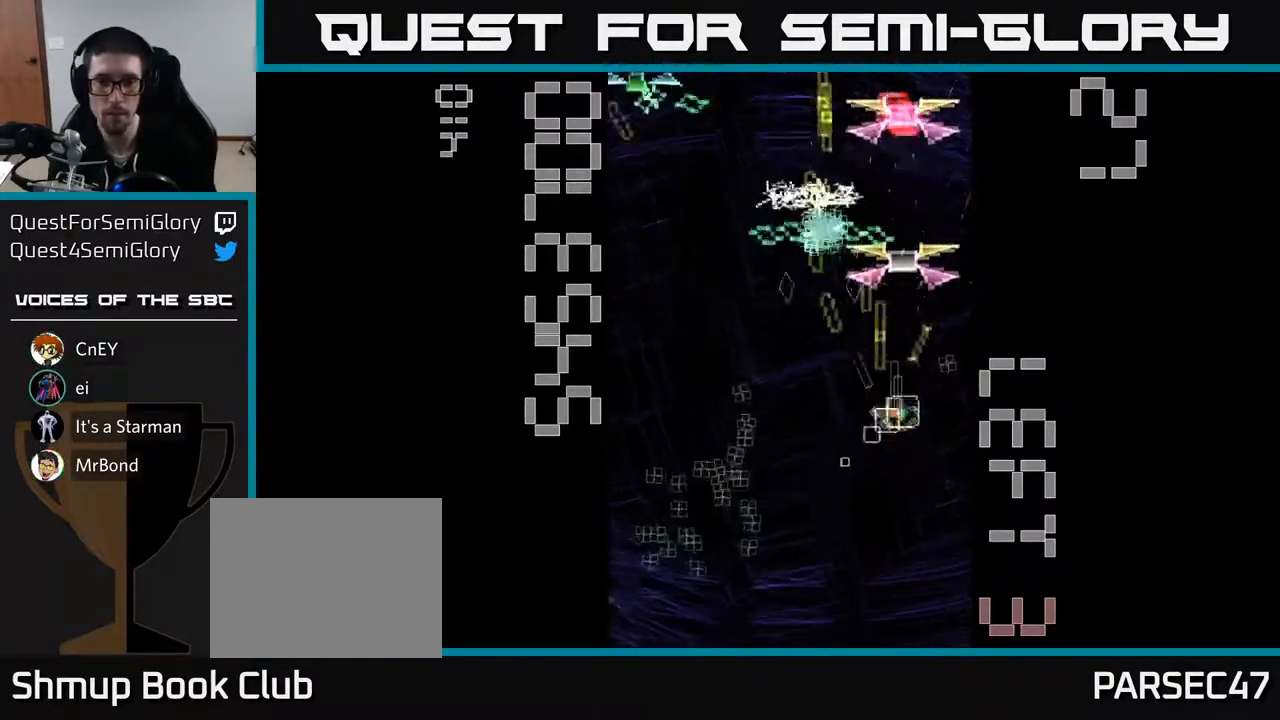
{"buttons": ["R2", "DPAD_DOWN", "DPAD_LEFT"], "left_stick": "center", "events": [[133, "DPAD_RIGHT", "up"], [250, "DPAD_LEFT", "down"], [283, "DPAD_UP", "up"], [317, "DPAD_DOWN", "down"], [367, "DPAD_LEFT", "up"], [467, "X", "up"], [500, "DPAD_LEFT", "down"]]}
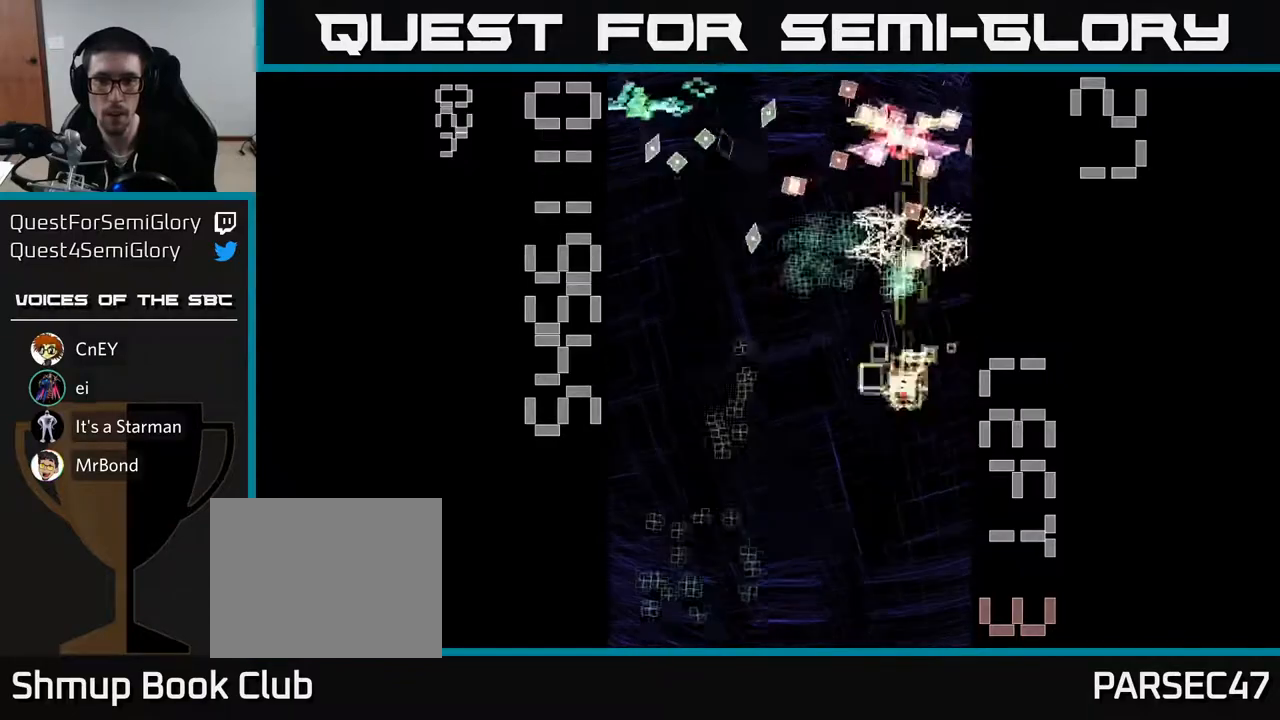
{"buttons": ["R2", "DPAD_DOWN", "DPAD_LEFT"], "left_stick": "center", "events": [[67, "DPAD_DOWN", "up"], [83, "DPAD_DOWN", "down"], [183, "DPAD_DOWN", "up"], [250, "DPAD_DOWN", "down"], [333, "DPAD_LEFT", "up"], [500, "DPAD_LEFT", "down"]]}
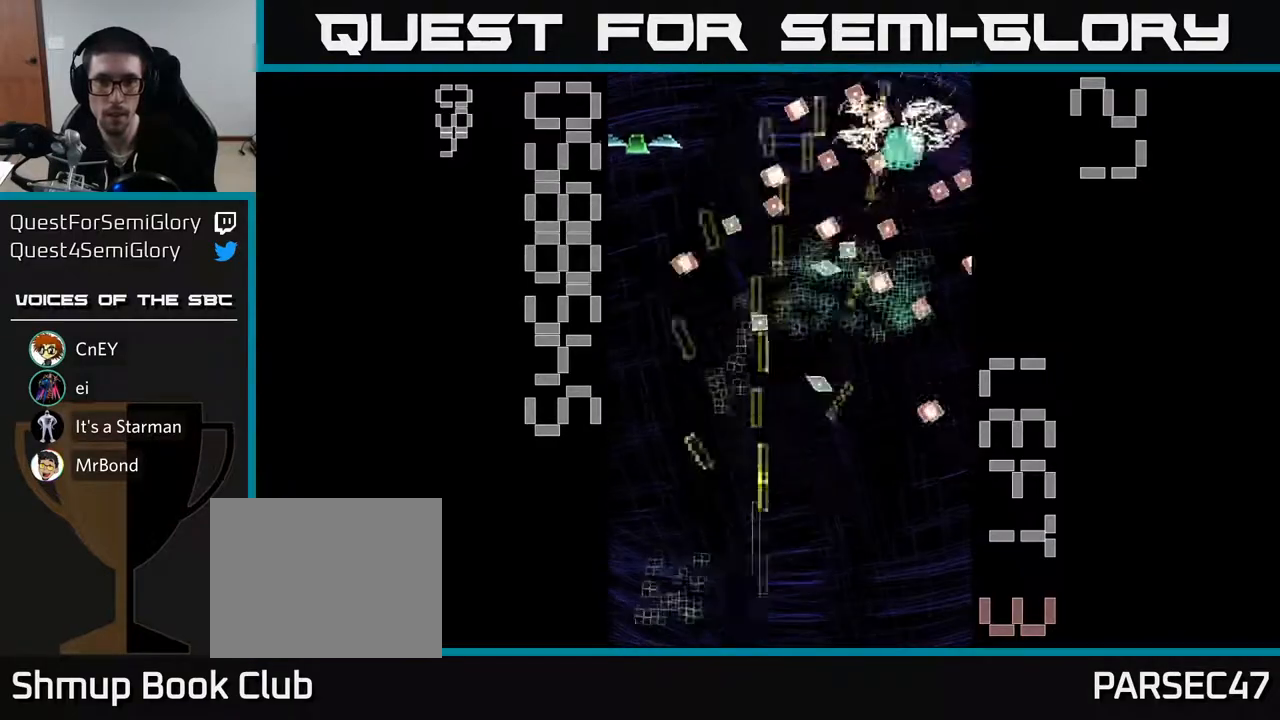
{"buttons": ["R2", "DPAD_UP", "DPAD_LEFT"], "left_stick": "center", "events": [[133, "DPAD_DOWN", "up"], [183, "DPAD_UP", "down"], [233, "DPAD_LEFT", "up"], [300, "DPAD_RIGHT", "down"], [433, "DPAD_RIGHT", "up"], [500, "DPAD_LEFT", "down"]]}
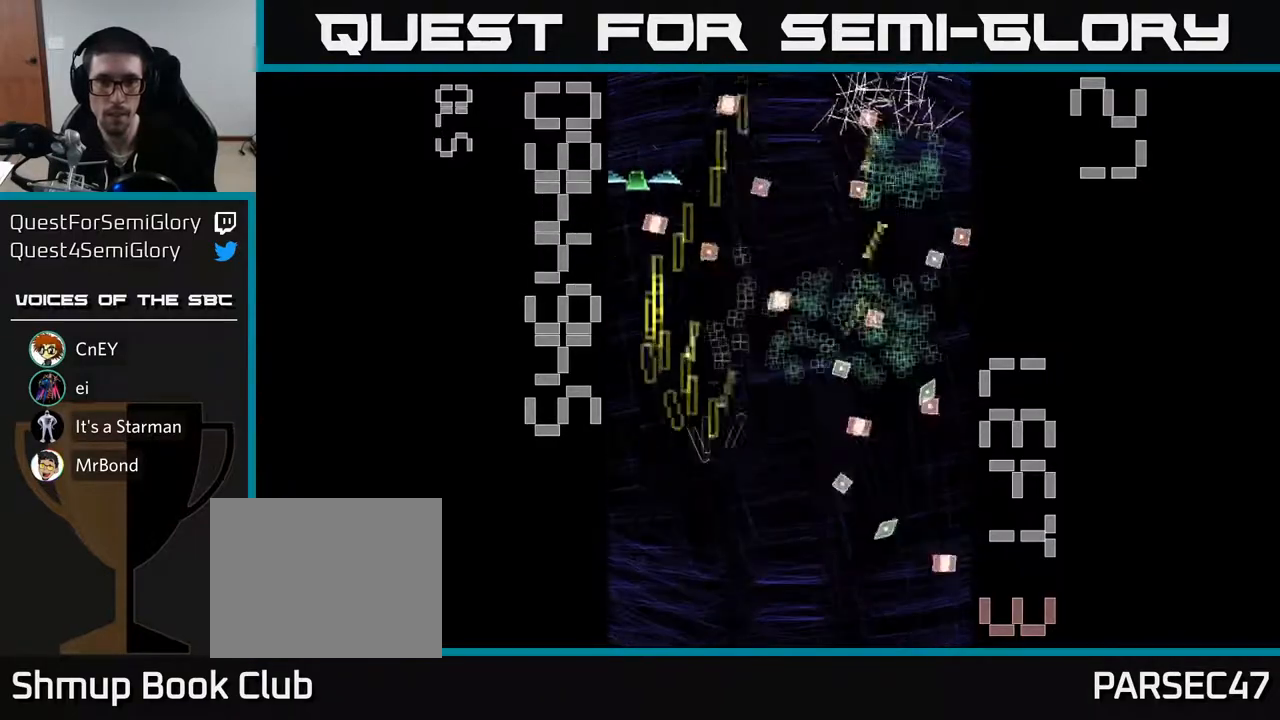
{"buttons": ["R2", "DPAD_UP"], "left_stick": "center", "events": [[133, "DPAD_LEFT", "up"], [183, "DPAD_RIGHT", "down"], [250, "DPAD_UP", "up"], [350, "DPAD_UP", "down"], [383, "DPAD_RIGHT", "up"]]}
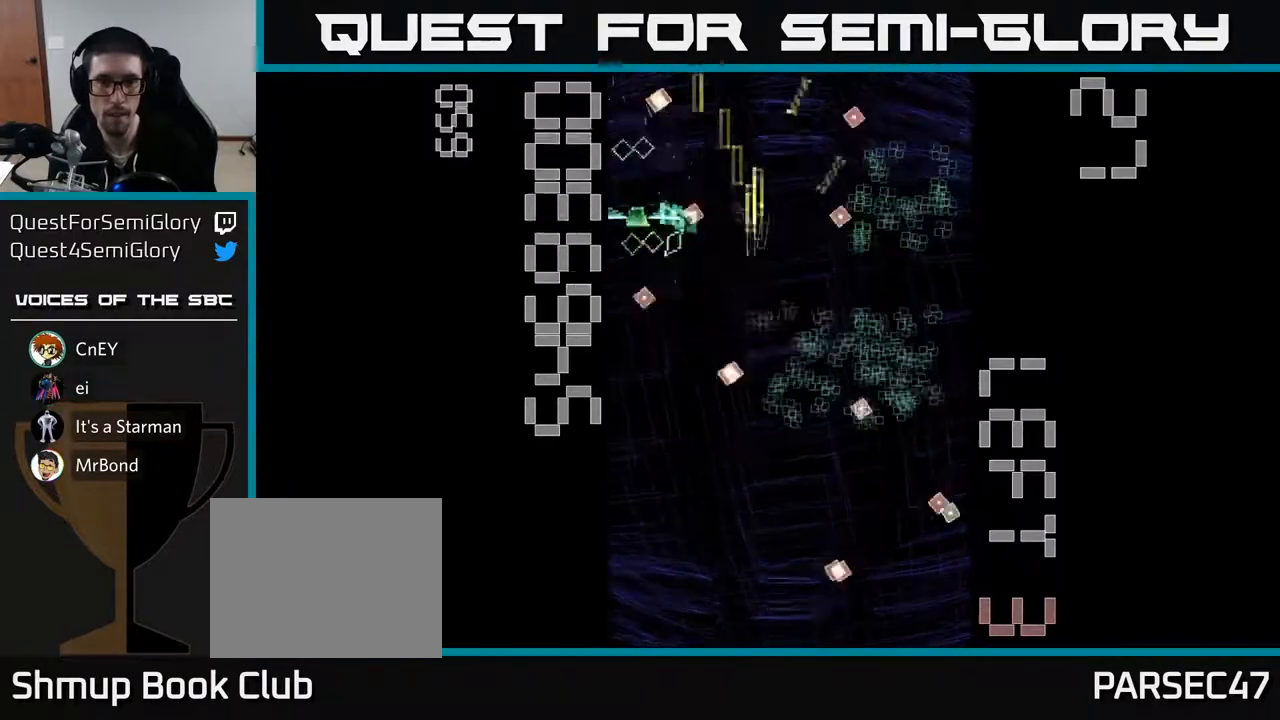
{"buttons": ["R2", "DPAD_DOWN"], "left_stick": "center", "events": [[17, "DPAD_UP", "up"], [33, "DPAD_RIGHT", "down"], [100, "DPAD_DOWN", "down"], [183, "DPAD_RIGHT", "up"], [400, "DPAD_LEFT", "down"], [500, "DPAD_LEFT", "up"]]}
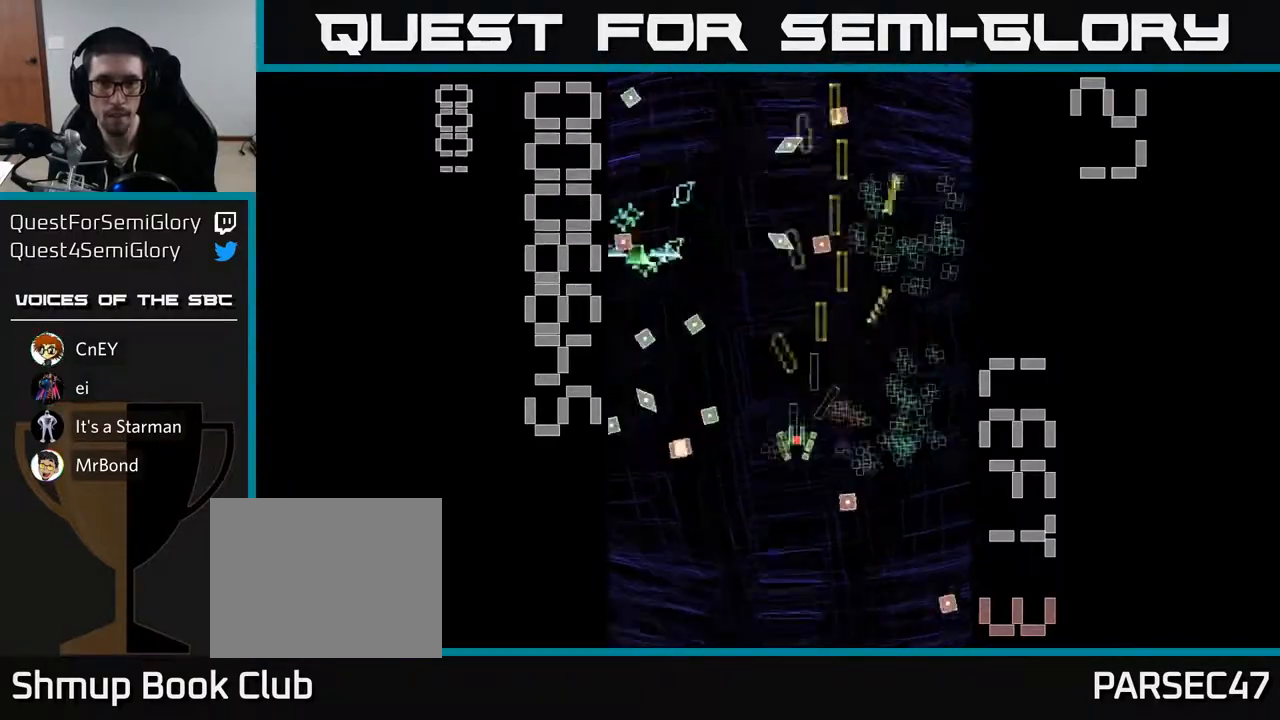
{"buttons": ["R2", "DPAD_LEFT"], "left_stick": "center", "events": [[33, "DPAD_RIGHT", "down"], [50, "DPAD_DOWN", "up"], [233, "DPAD_RIGHT", "up"], [250, "DPAD_UP", "down"], [350, "DPAD_LEFT", "down"], [400, "DPAD_UP", "up"]]}
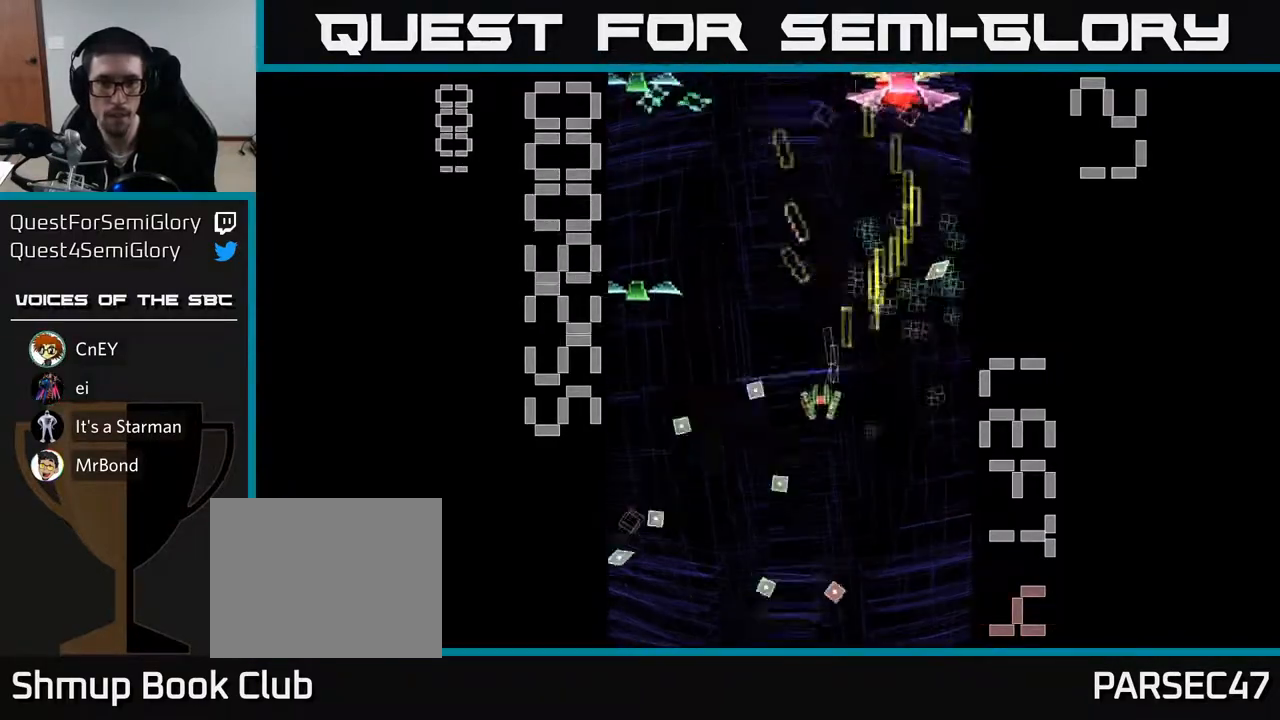
{"buttons": ["X", "R2", "DPAD_DOWN", "DPAD_RIGHT"], "left_stick": "center", "events": [[83, "DPAD_UP", "down"], [100, "X", "down"], [167, "DPAD_UP", "up"], [250, "DPAD_DOWN", "down"], [383, "DPAD_LEFT", "up"], [467, "DPAD_RIGHT", "down"]]}
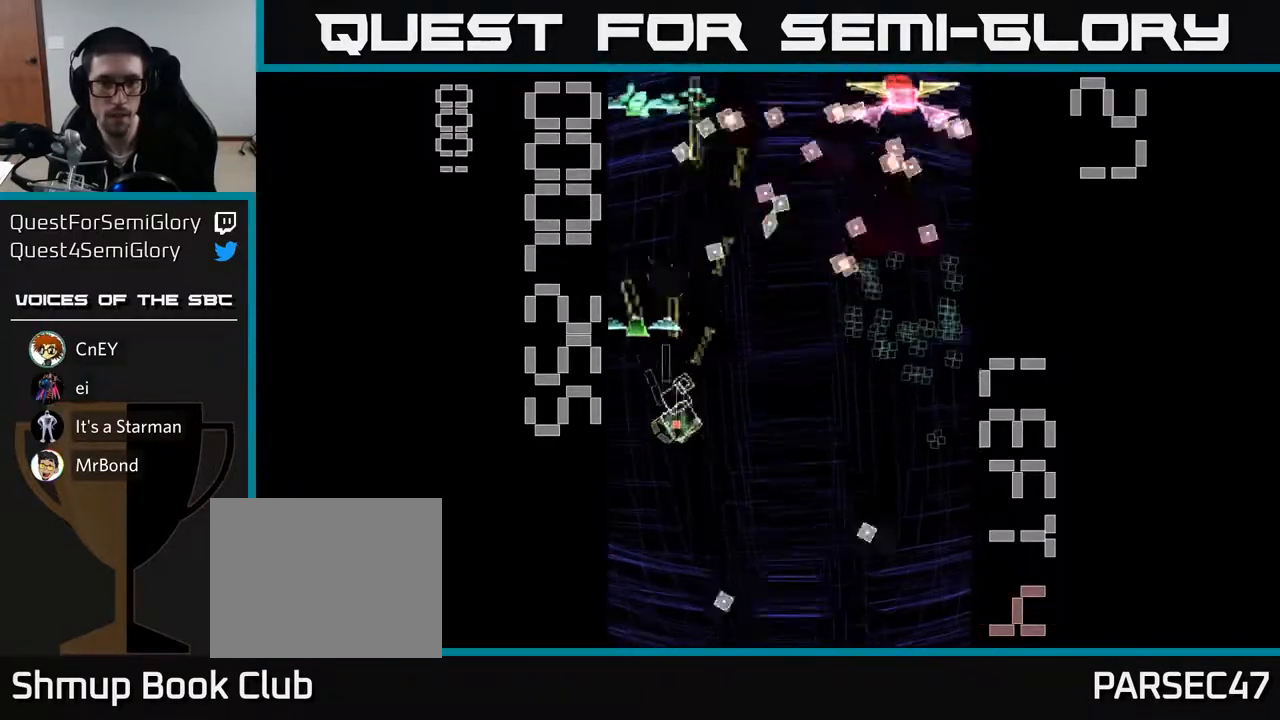
{"buttons": ["R2", "DPAD_DOWN", "DPAD_RIGHT"], "left_stick": "center", "events": [[17, "DPAD_RIGHT", "up"], [50, "DPAD_LEFT", "down"], [133, "DPAD_LEFT", "up"], [233, "X", "up"], [417, "DPAD_RIGHT", "down"]]}
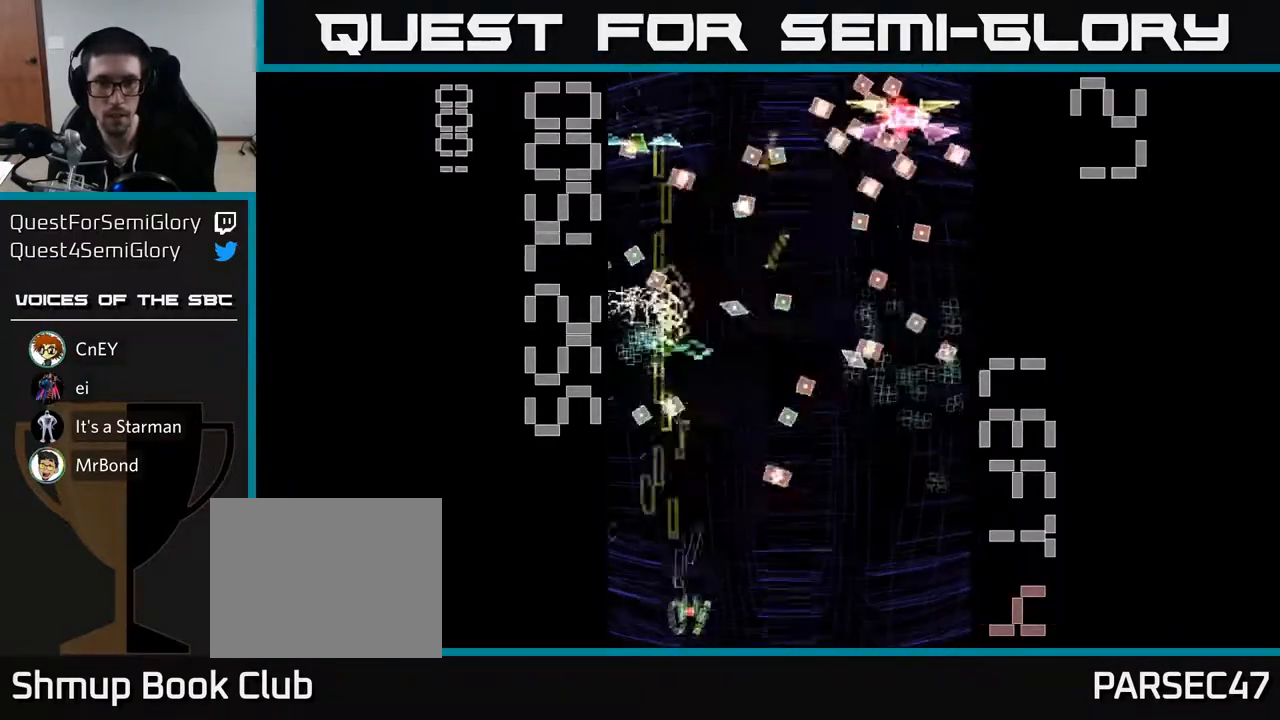
{"buttons": ["X", "R2", "DPAD_RIGHT"], "left_stick": "center", "events": [[83, "DPAD_DOWN", "up"], [217, "X", "down"], [350, "DPAD_RIGHT", "up"], [417, "DPAD_RIGHT", "down"]]}